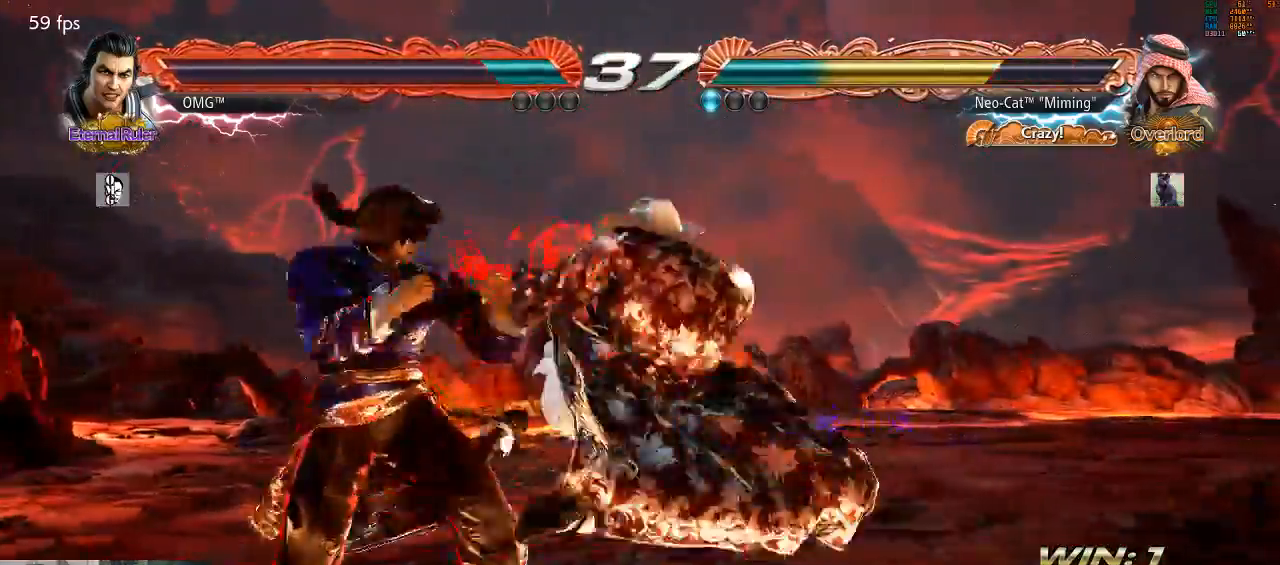
Gameplay with a controller (arcade stick); each line is a JSON object with the inputs held at the frame after it (dt_ms = milliseconds from this image to that frame). "events" lists button and stick changes between this image and that frame as [ms after this image, input, new state], when the widget could be followed in between. Not read: L3 R3 START.
{"dt_ms": 500, "buttons": [], "left_stick": "down-left"}
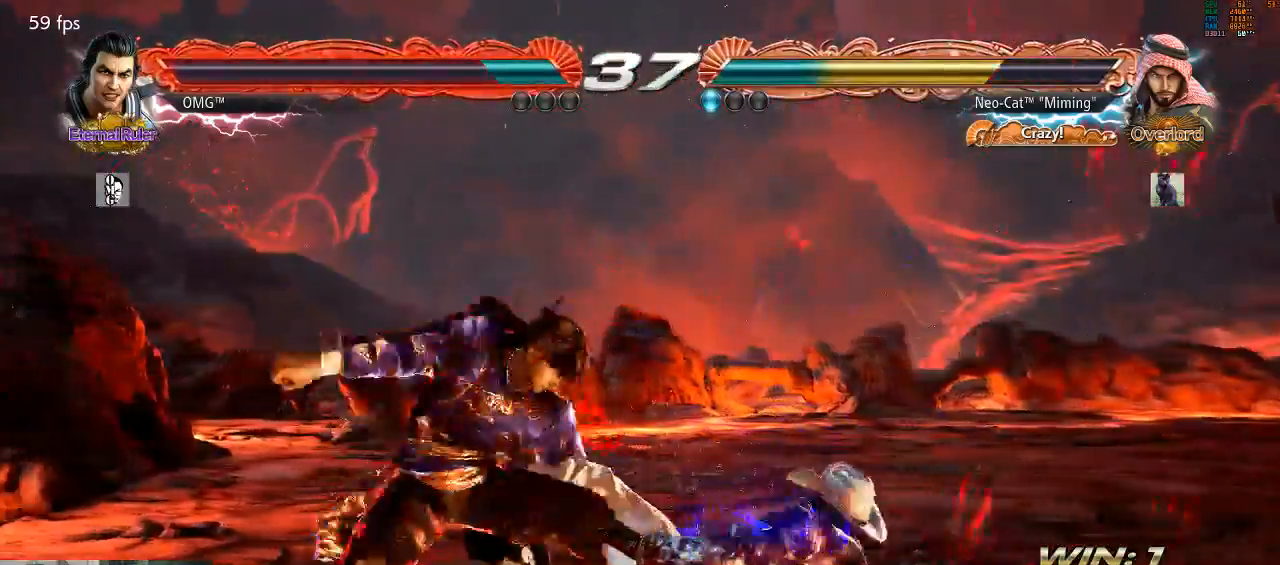
{"dt_ms": 500, "buttons": [], "left_stick": "center", "events": [[33, "left_stick", "center"]]}
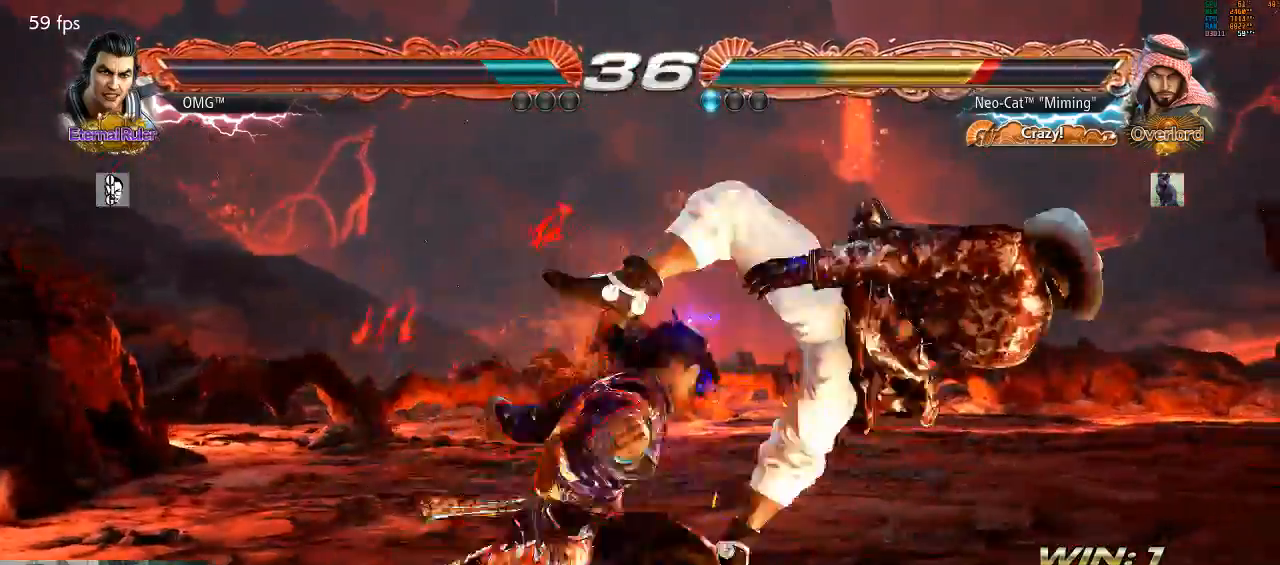
{"dt_ms": 500, "buttons": [], "left_stick": "center", "events": []}
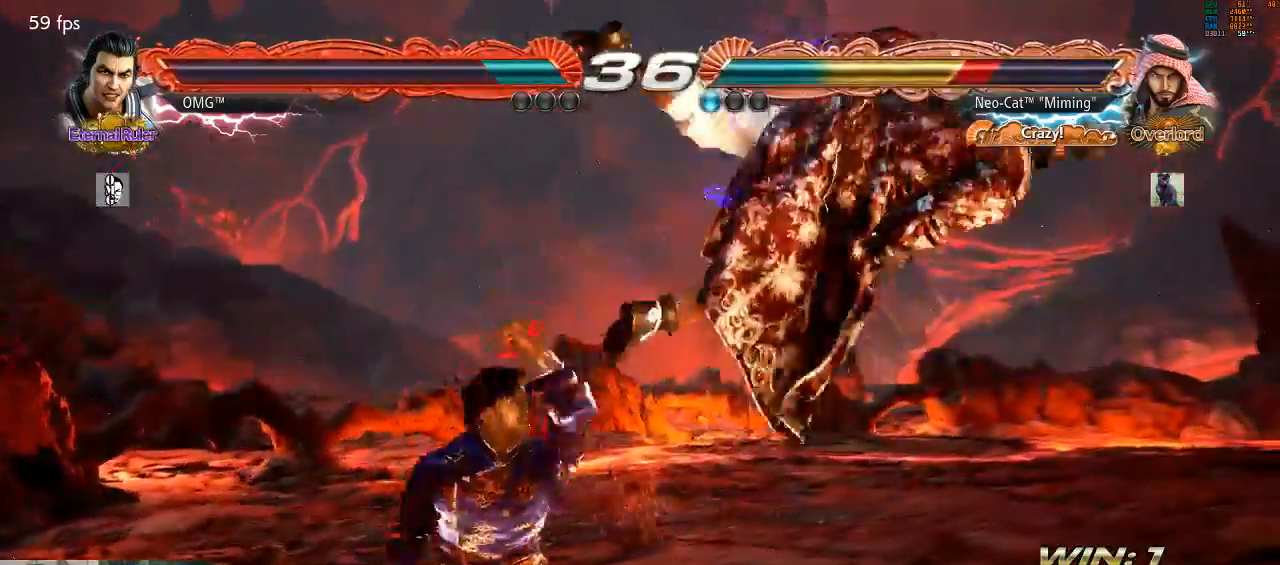
{"dt_ms": 500, "buttons": [], "left_stick": "center", "events": []}
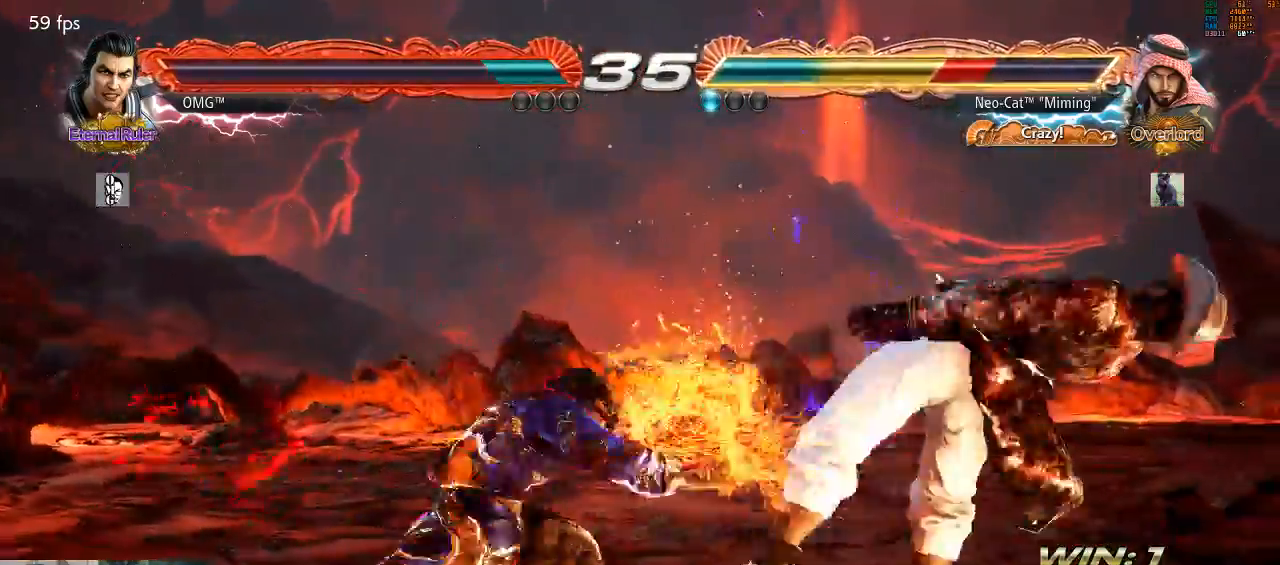
{"dt_ms": 500, "buttons": [], "left_stick": "center", "events": []}
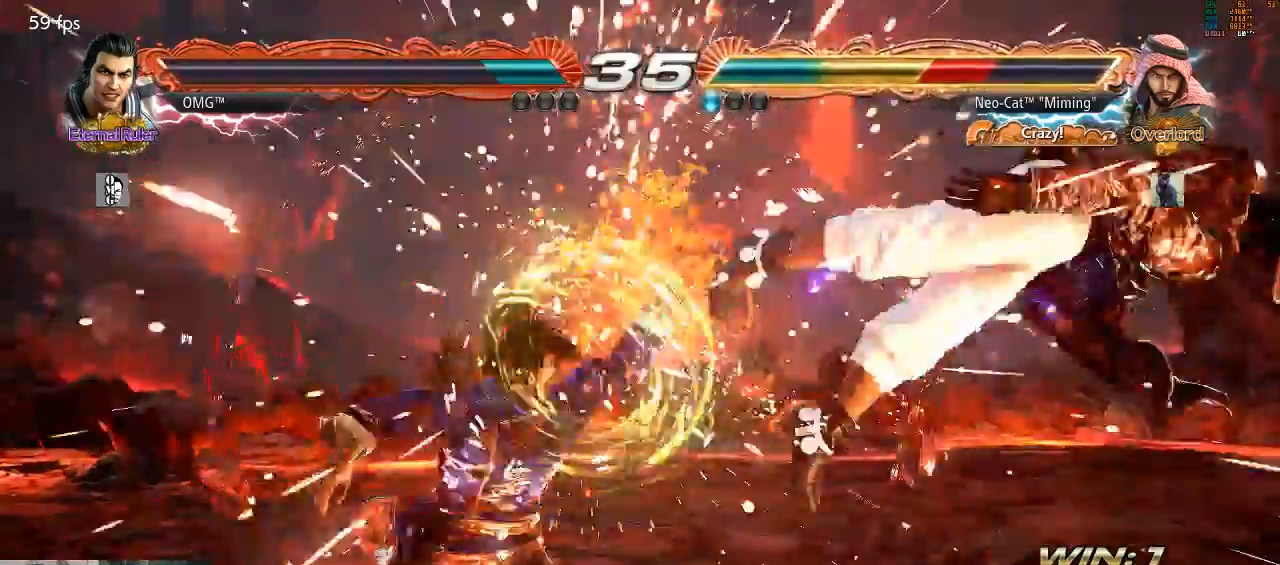
{"dt_ms": 500, "buttons": [], "left_stick": "right", "events": [[500, "left_stick", "right"]]}
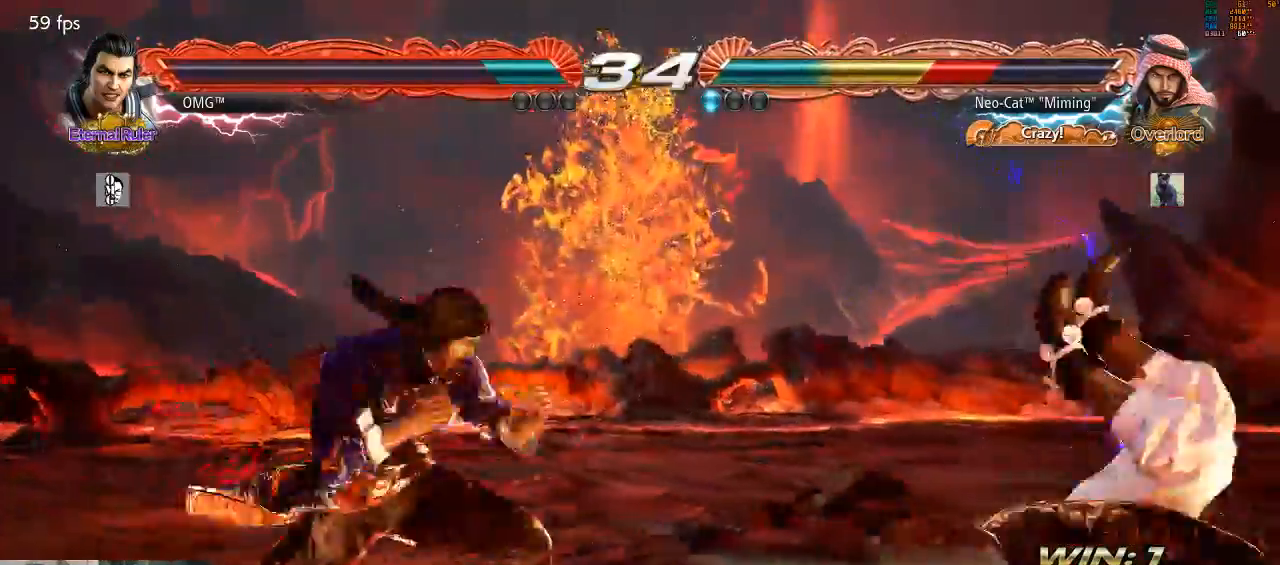
{"dt_ms": 500, "buttons": [], "left_stick": "right", "events": [[100, "SQUARE", "down"], [167, "SQUARE", "up"], [267, "SQUARE", "down"], [367, "SQUARE", "up"]]}
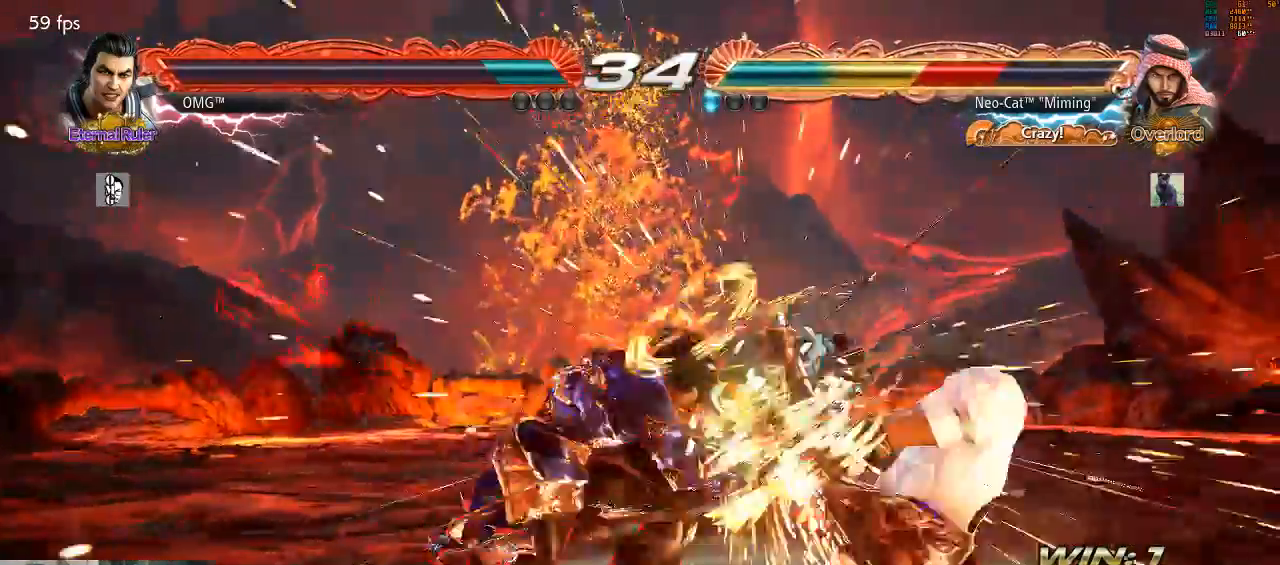
{"dt_ms": 500, "buttons": [], "left_stick": "right", "events": []}
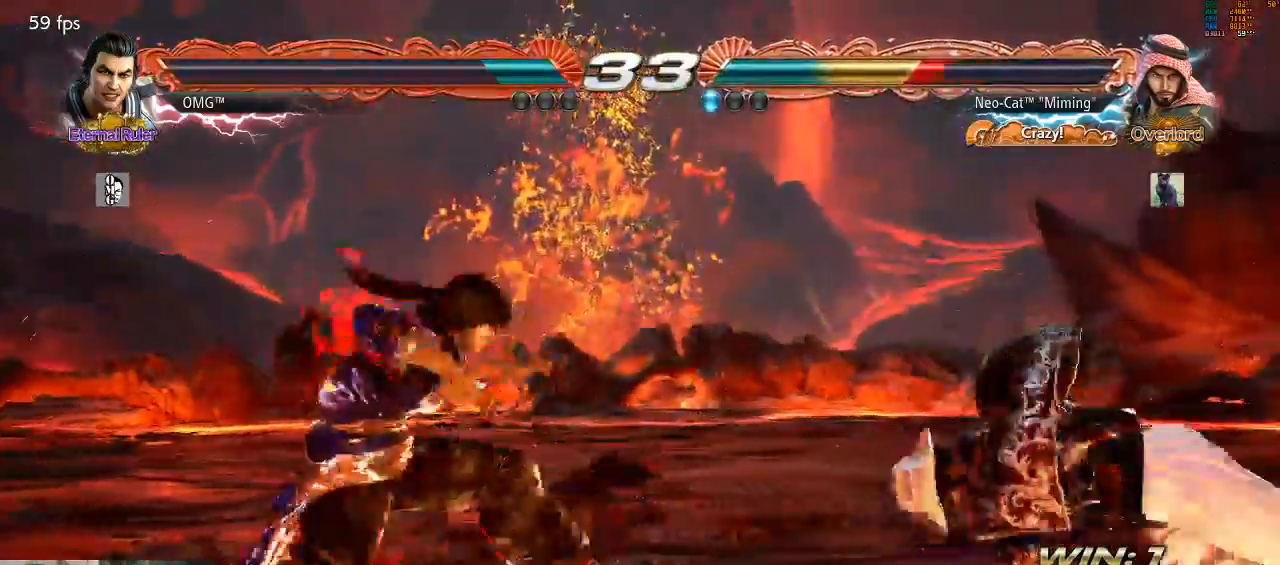
{"dt_ms": 500, "buttons": [], "left_stick": "down-right", "events": [[300, "left_stick", "down-right"]]}
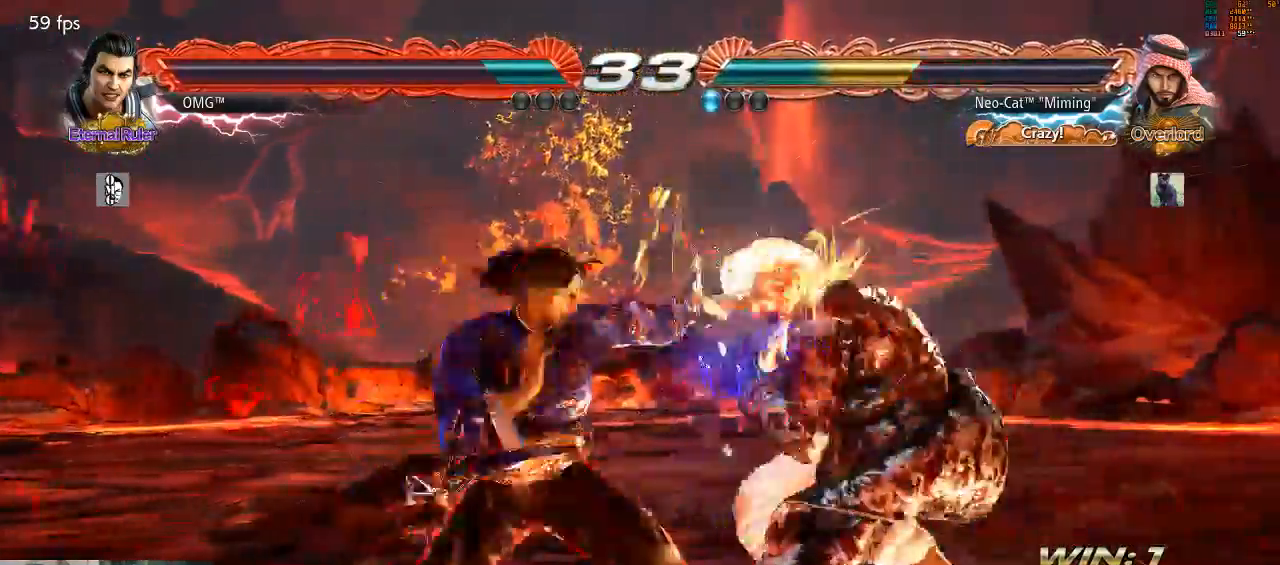
{"dt_ms": 500, "buttons": [], "left_stick": "right", "events": [[300, "left_stick", "center"], [433, "left_stick", "right"]]}
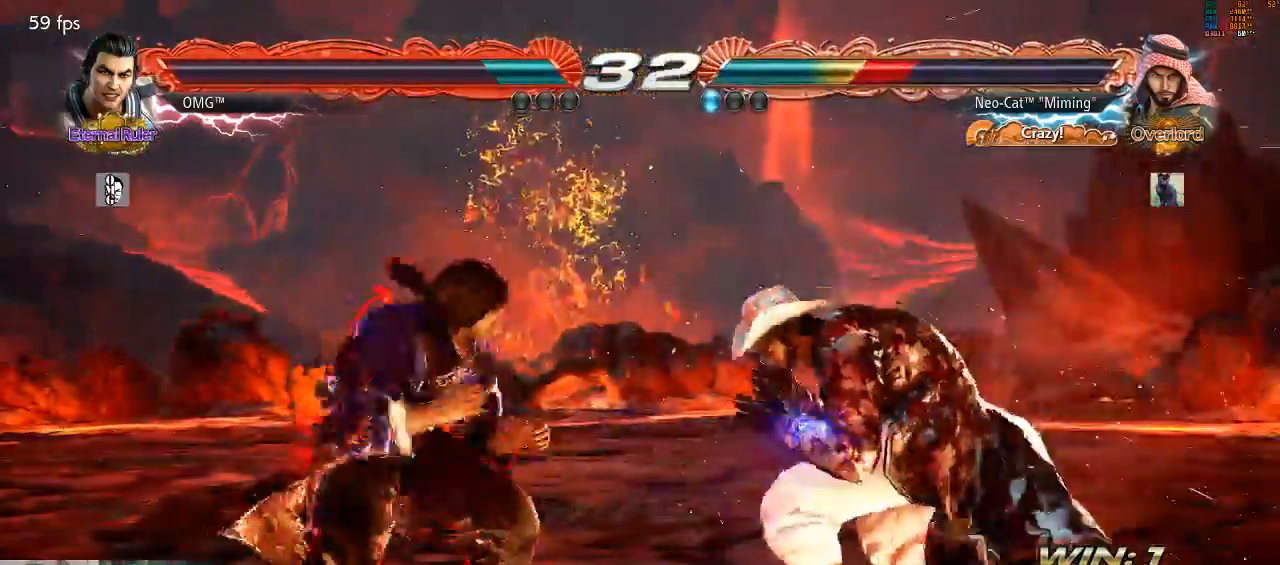
{"dt_ms": 1000, "buttons": [], "left_stick": "right"}
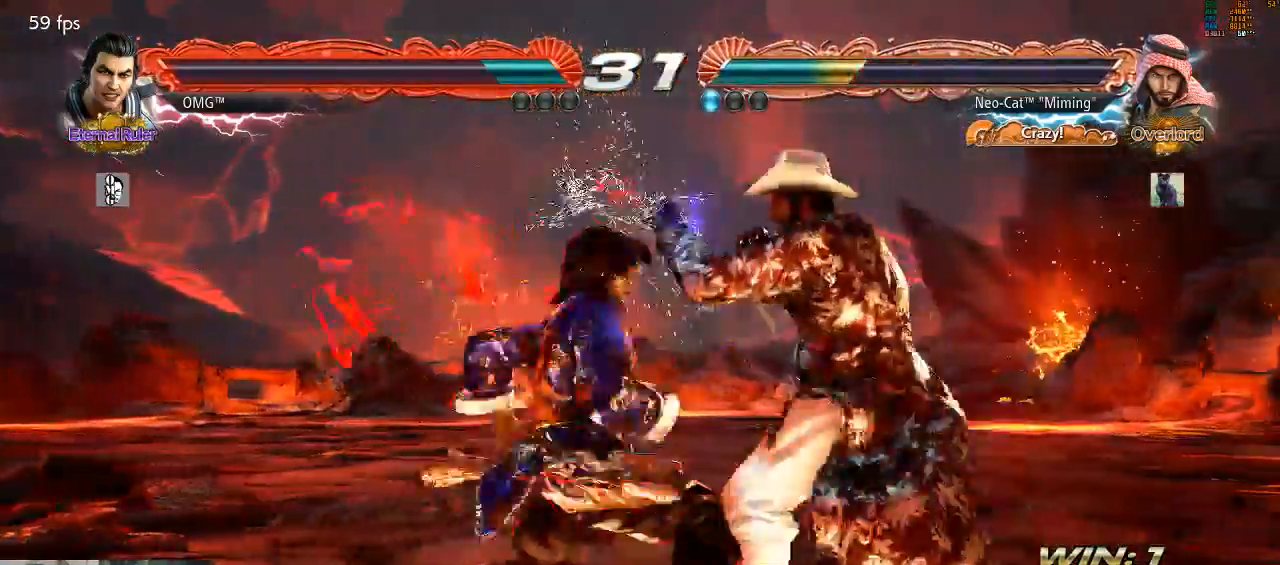
{"dt_ms": 500, "buttons": [], "left_stick": "right"}
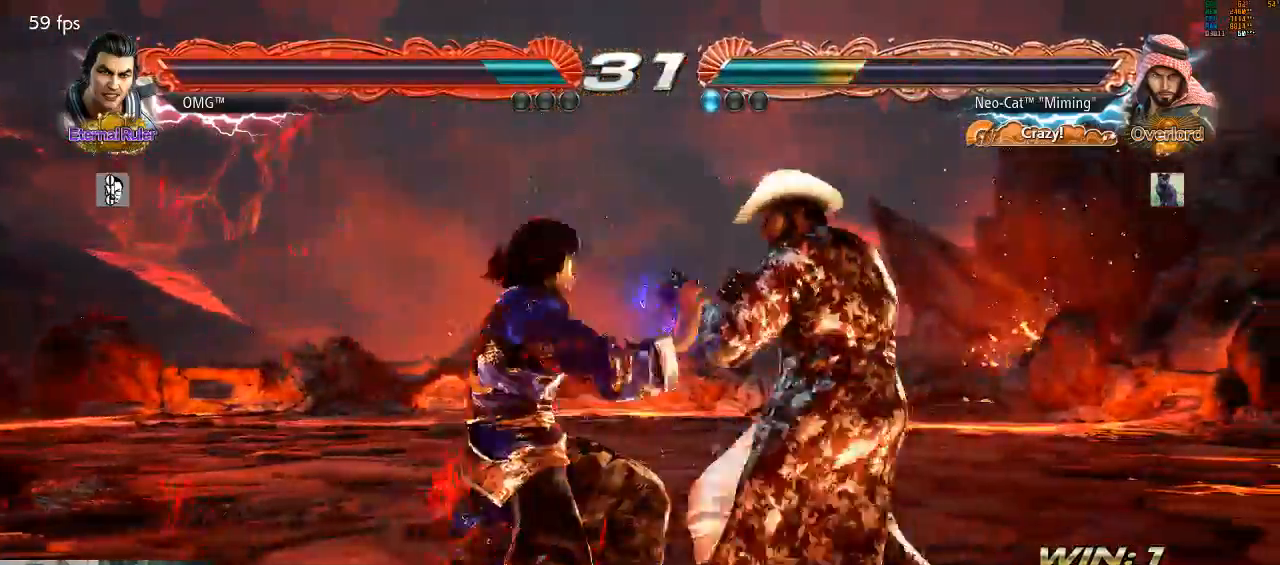
{"dt_ms": 500, "buttons": [], "left_stick": "center", "events": [[100, "left_stick", "down-right"], [500, "left_stick", "center"]]}
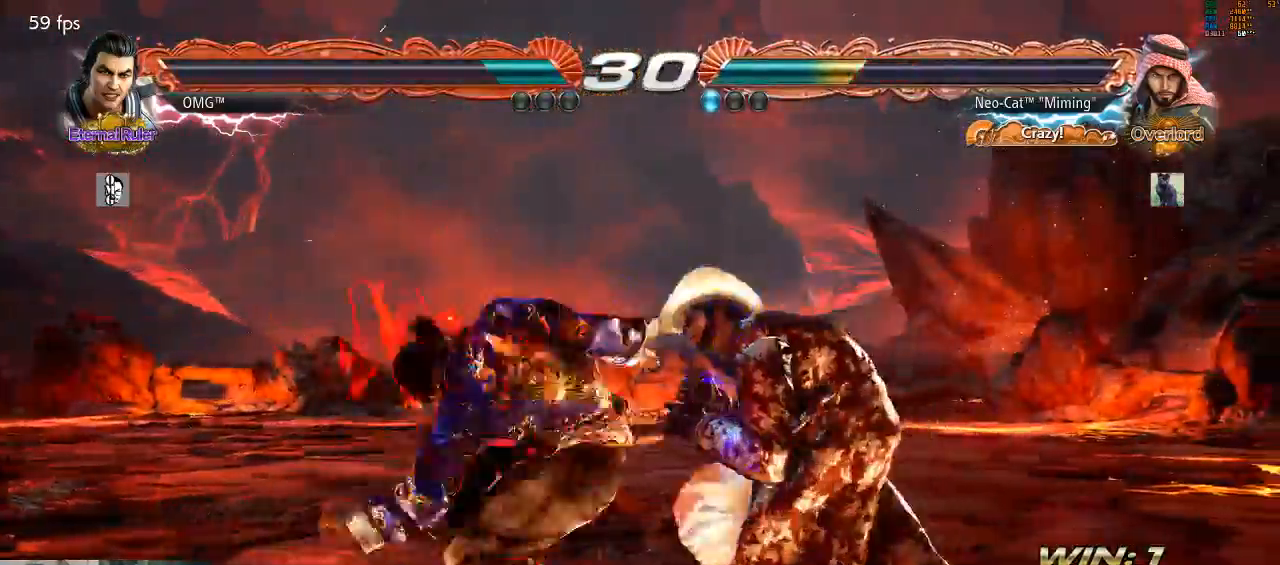
{"dt_ms": 500, "buttons": [], "left_stick": "center", "events": [[33, "left_stick", "right"], [433, "left_stick", "center"]]}
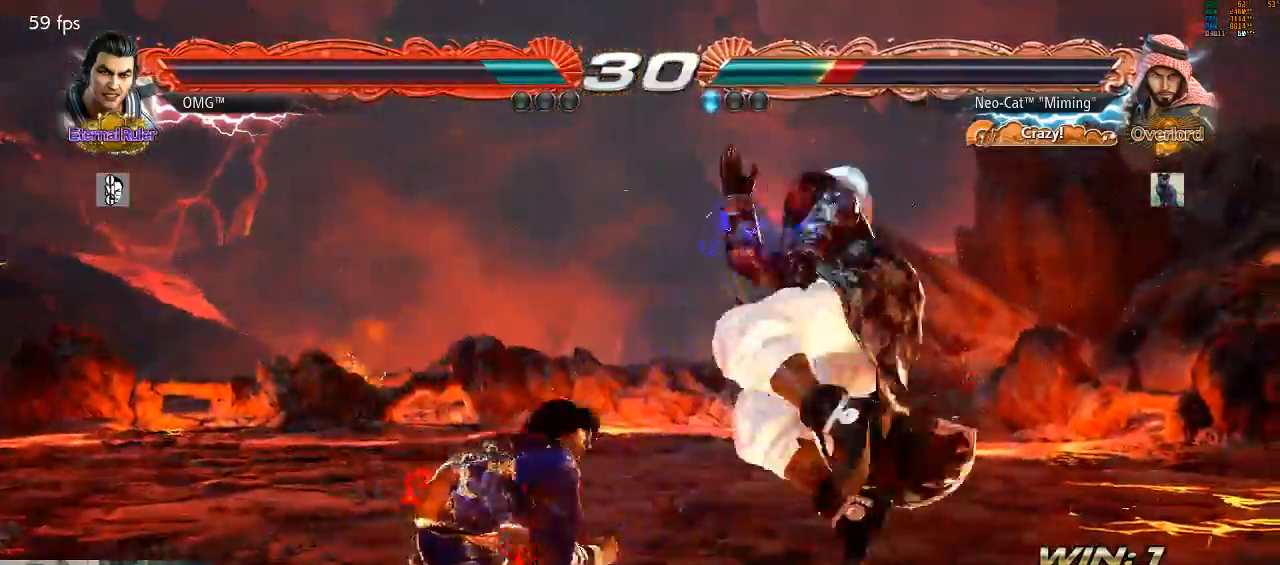
{"dt_ms": 500, "buttons": ["SQUARE", "TRIANGLE"], "left_stick": "center", "events": [[100, "SQUARE", "down"], [100, "TRIANGLE", "down"]]}
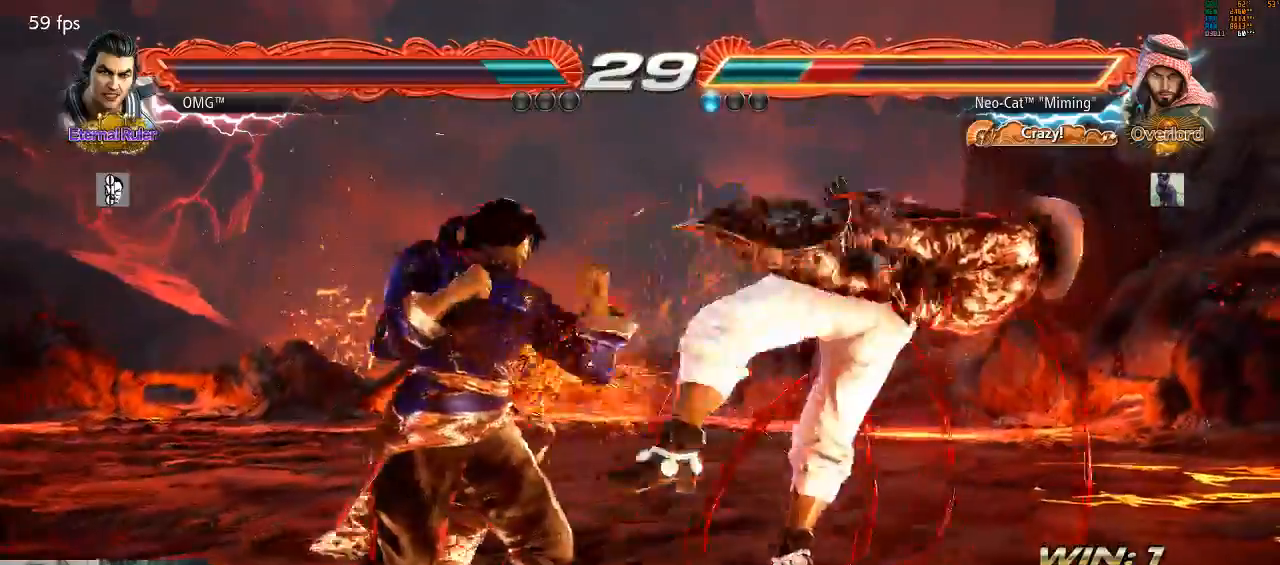
{"dt_ms": 500, "buttons": ["SQUARE", "TRIANGLE"], "left_stick": "center", "events": []}
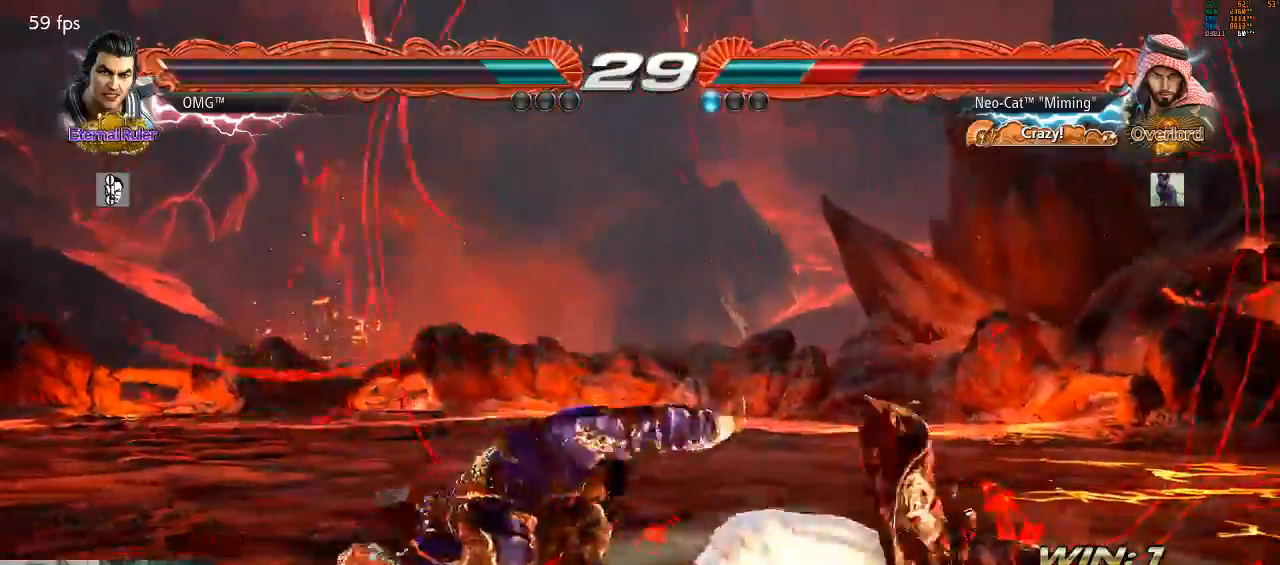
{"dt_ms": 1000, "buttons": [], "left_stick": "center"}
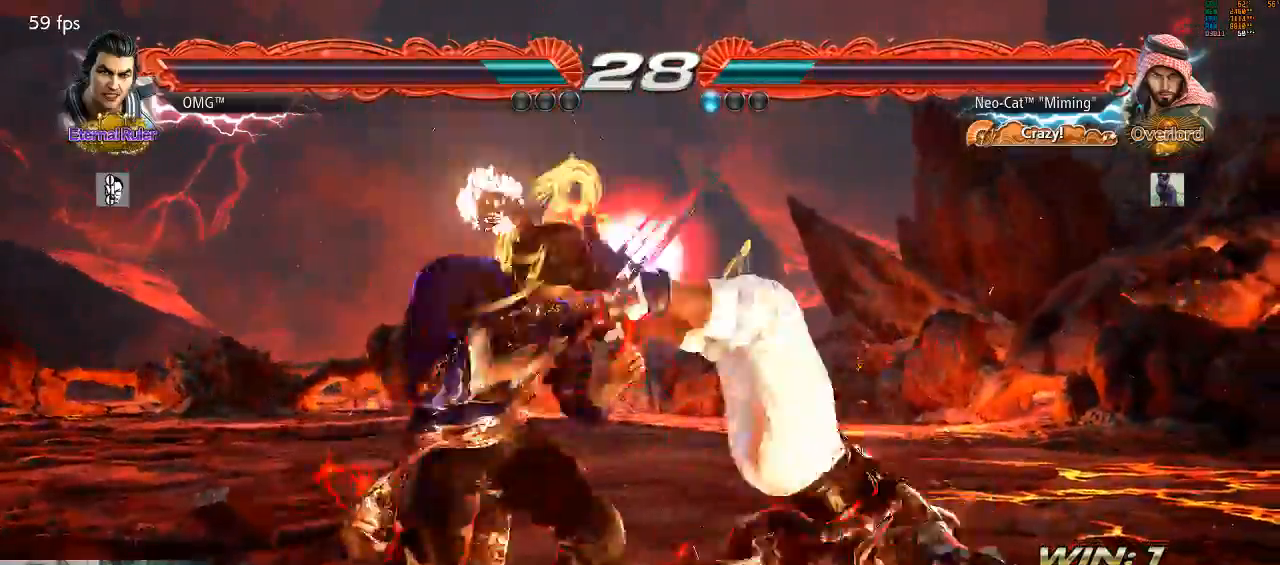
{"dt_ms": 500, "buttons": [], "left_stick": "up", "events": [[433, "left_stick", "up"]]}
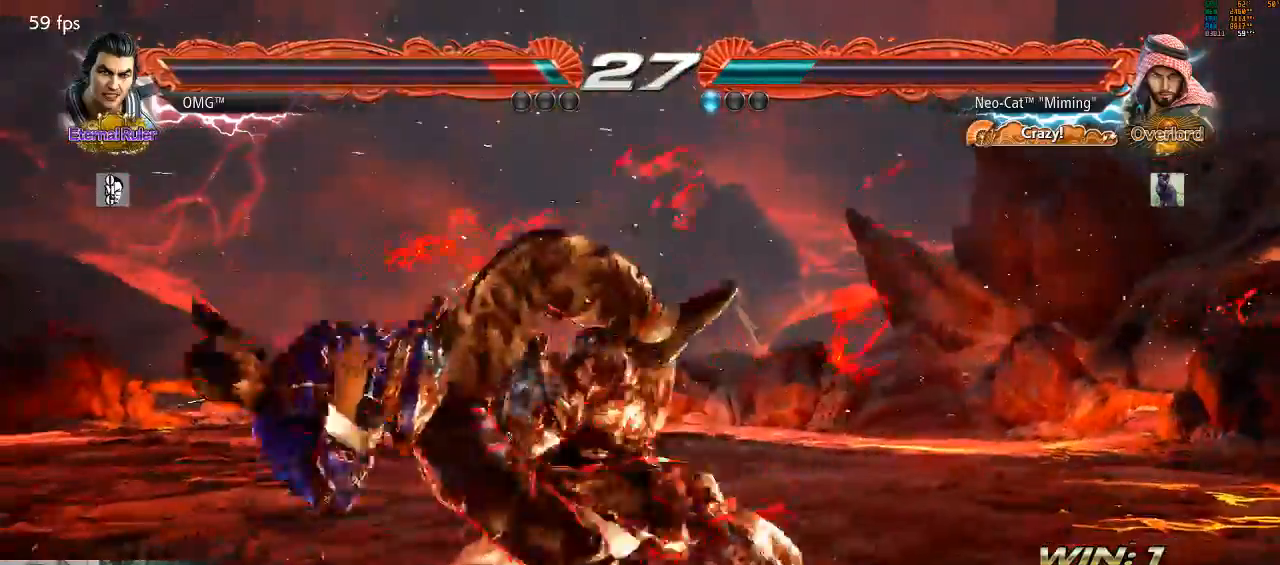
{"dt_ms": 500, "buttons": [], "left_stick": "center", "events": [[67, "left_stick", "center"], [300, "left_stick", "right"], [333, "CIRCLE", "down"], [400, "CIRCLE", "up"], [433, "left_stick", "center"]]}
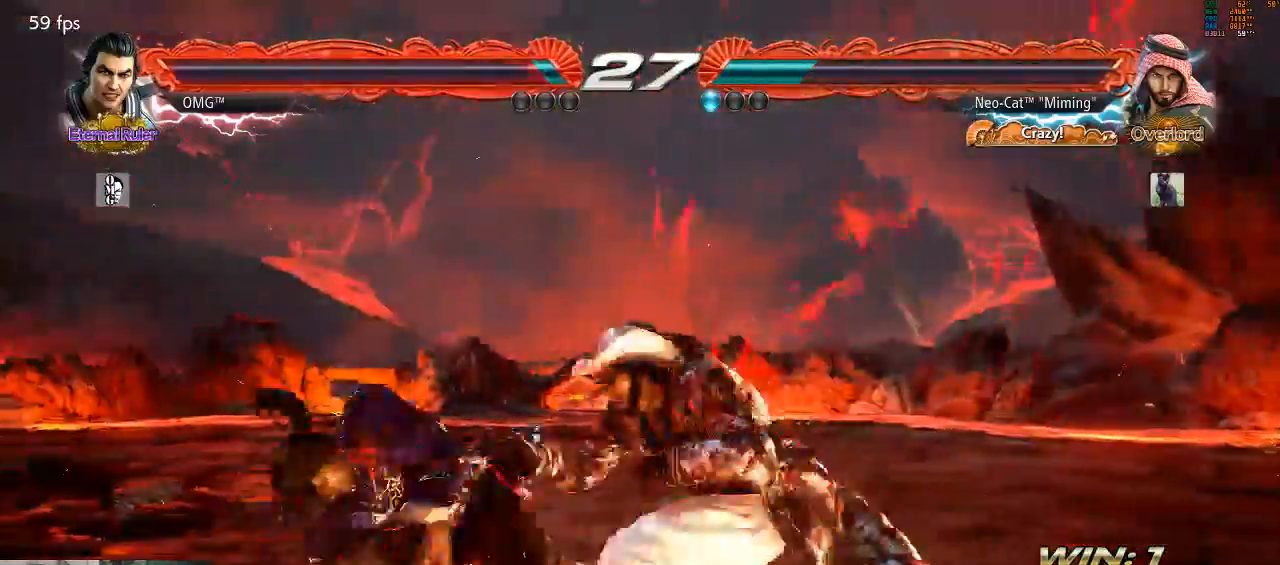
{"dt_ms": 500, "buttons": [], "left_stick": "center", "events": []}
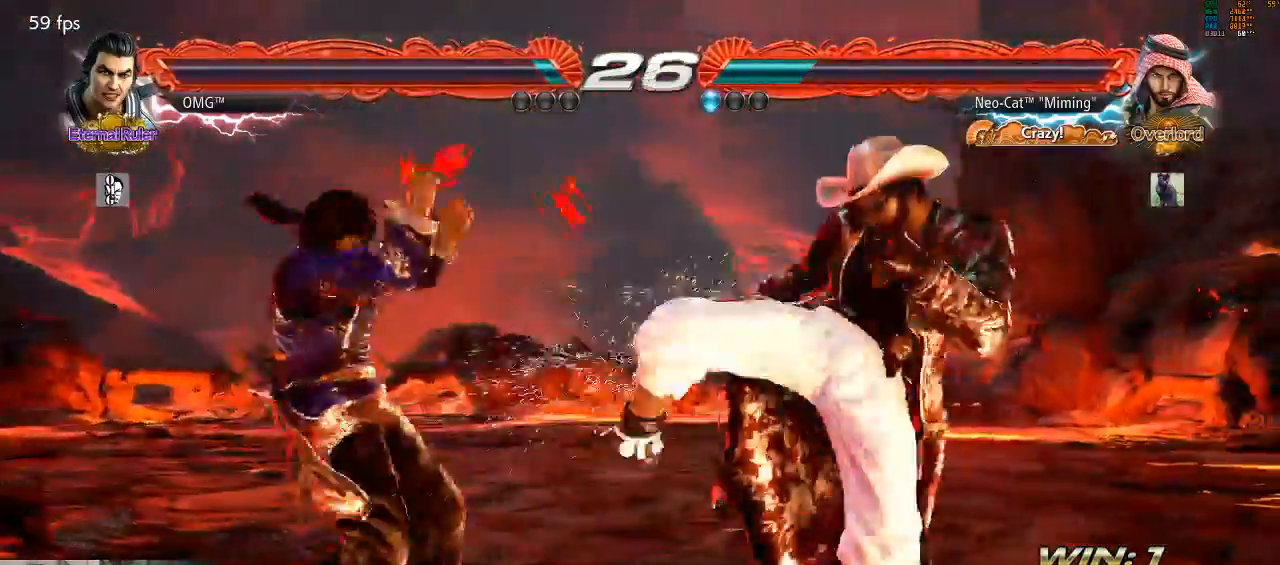
{"dt_ms": 500, "buttons": [], "left_stick": "right", "events": [[33, "left_stick", "right"], [133, "left_stick", "center"], [200, "left_stick", "right"]]}
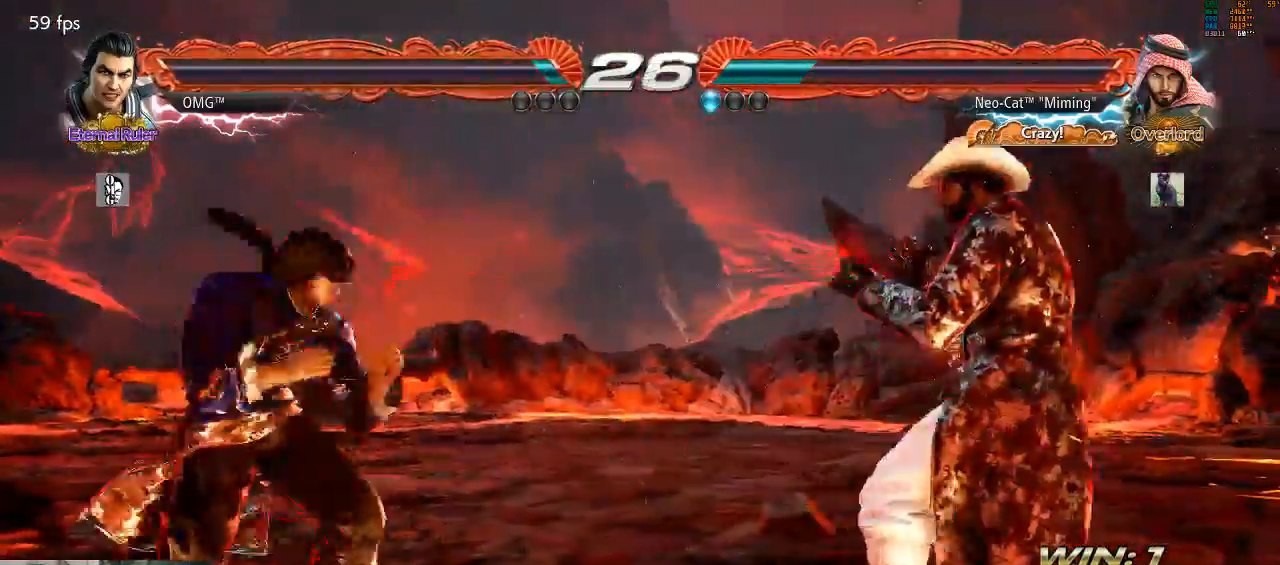
{"dt_ms": 500, "buttons": [], "left_stick": "right", "events": [[33, "left_stick", "center"], [200, "left_stick", "left"], [267, "left_stick", "center"], [333, "left_stick", "left"], [467, "left_stick", "right"]]}
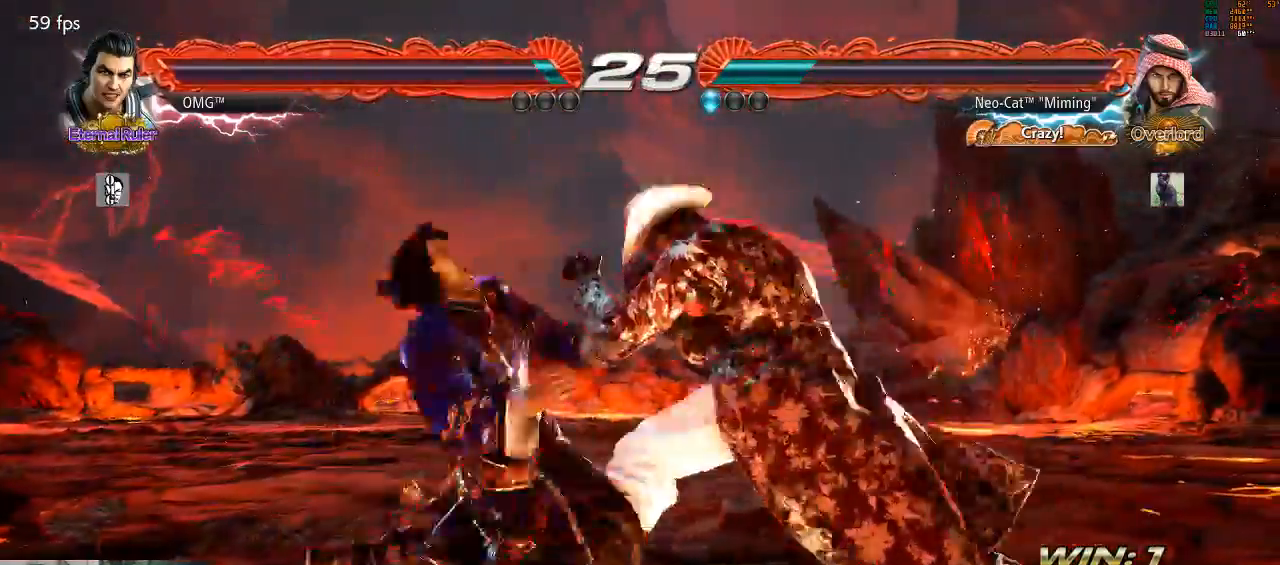
{"dt_ms": 500, "buttons": [], "left_stick": "down-right", "events": [[500, "left_stick", "down-right"]]}
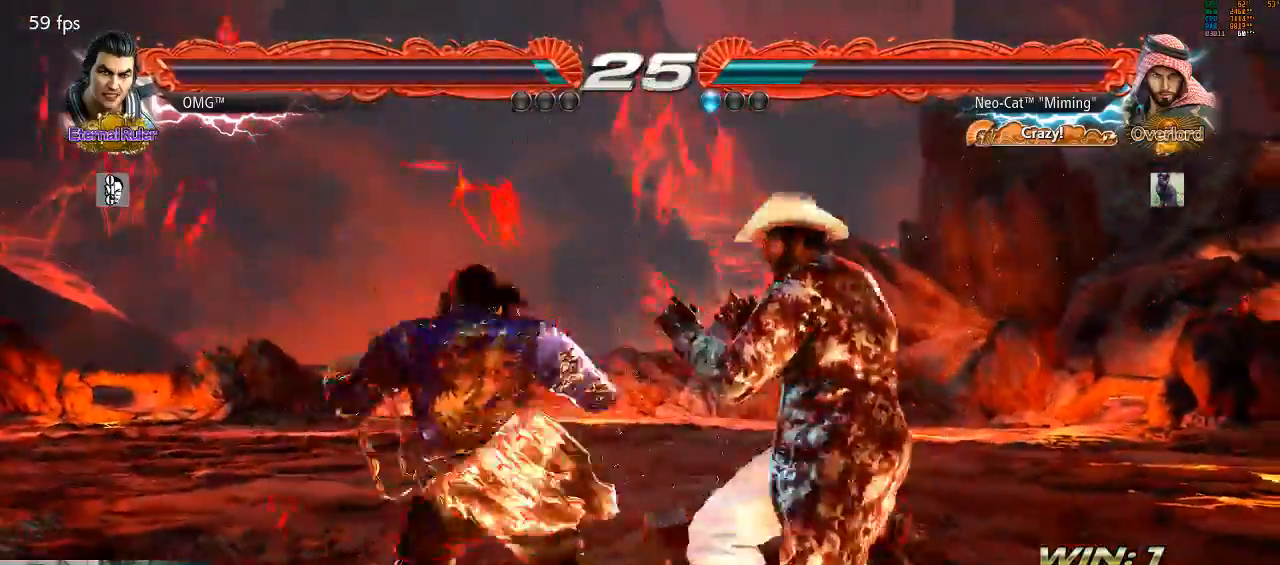
{"dt_ms": 500, "buttons": [], "left_stick": "down", "events": [[133, "left_stick", "center"], [200, "left_stick", "right"], [500, "left_stick", "down"]]}
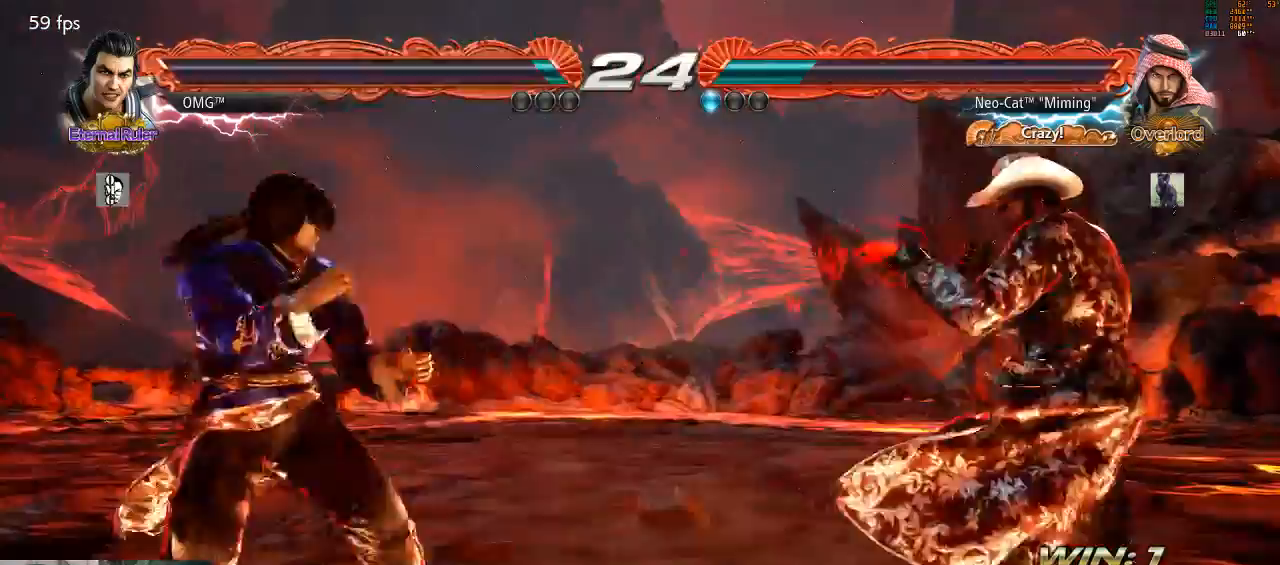
{"dt_ms": 500, "buttons": [], "left_stick": "right", "events": [[67, "left_stick", "right"], [133, "left_stick", "center"], [200, "left_stick", "right"]]}
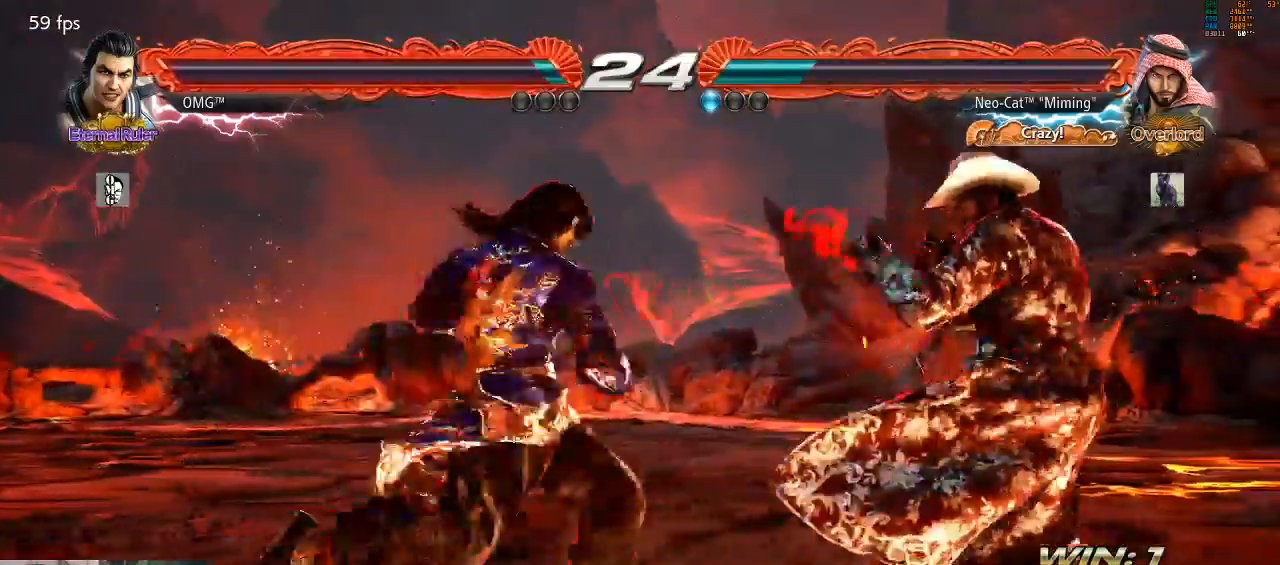
{"dt_ms": 500, "buttons": ["TRIANGLE"], "left_stick": "down-right", "events": [[467, "left_stick", "down-right"], [500, "TRIANGLE", "down"]]}
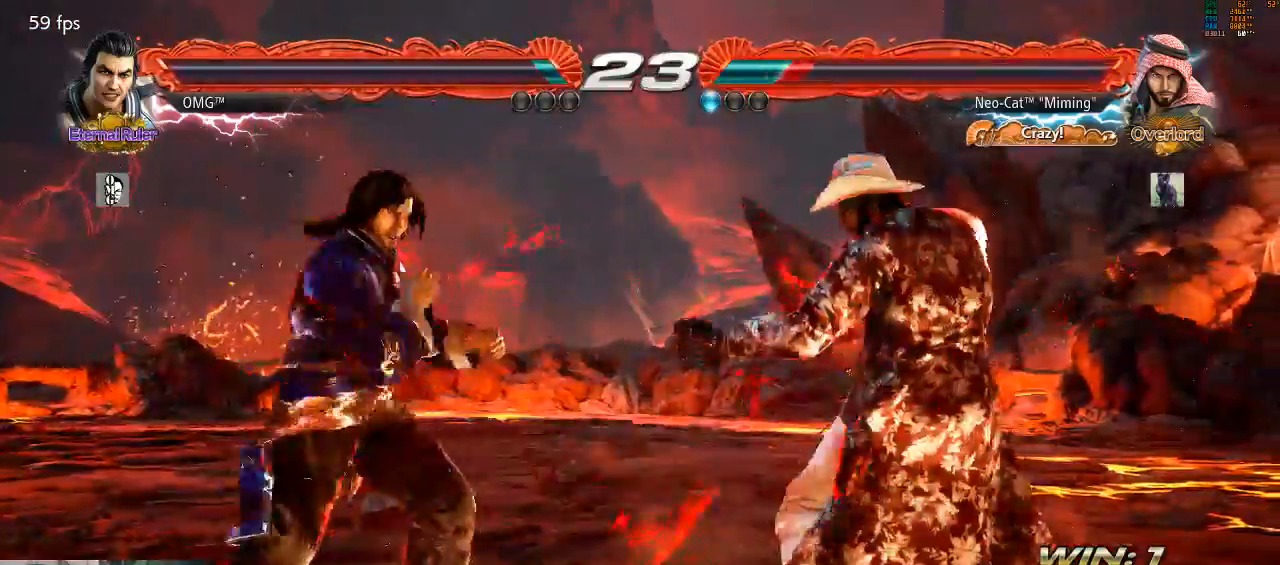
{"dt_ms": 500, "buttons": [], "left_stick": "center", "events": [[67, "TRIANGLE", "up"], [100, "CIRCLE", "down"], [100, "left_stick", "center"], [167, "CIRCLE", "up"]]}
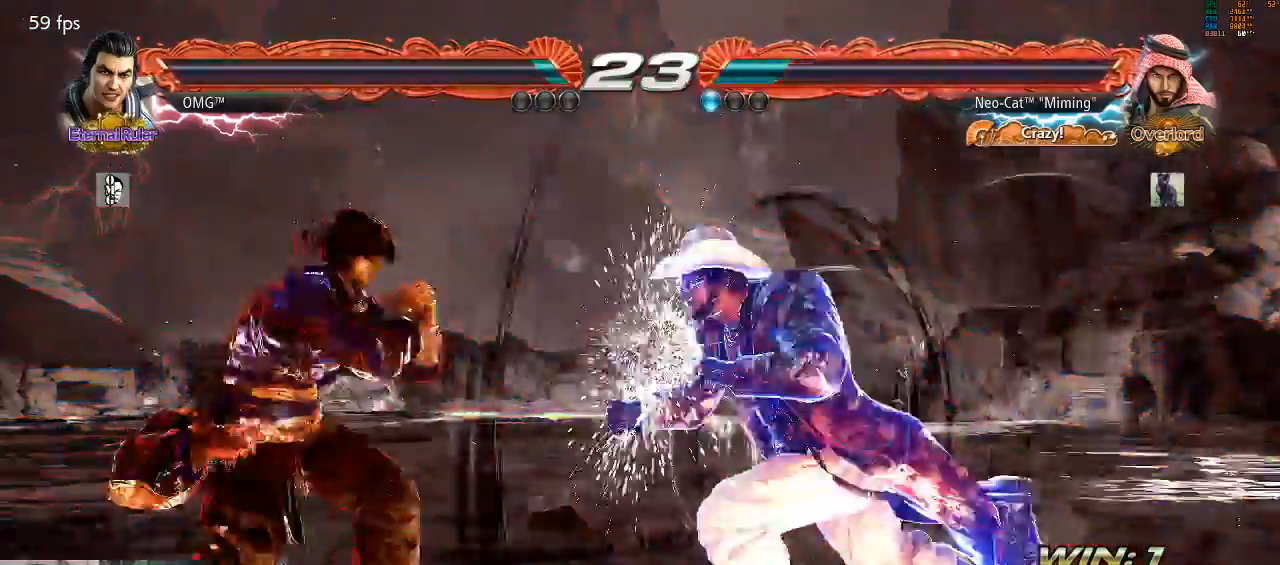
{"dt_ms": 500, "buttons": [], "left_stick": "center", "events": []}